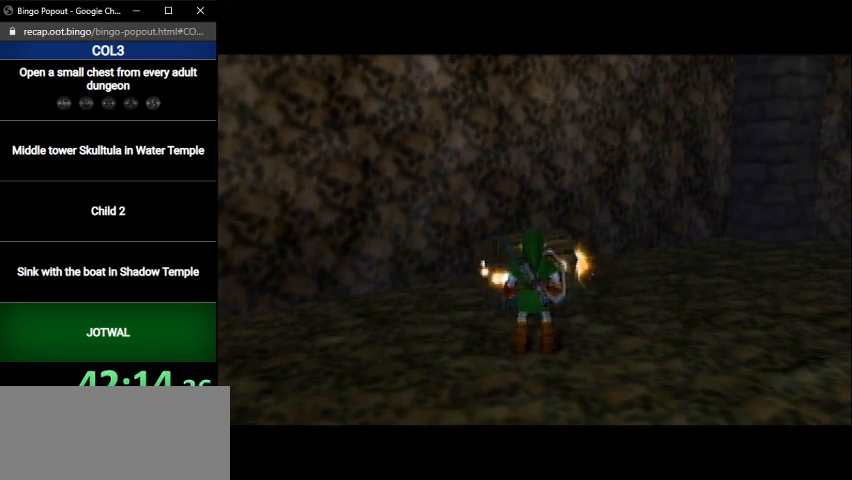
Gameplay with a controller (Nintendo layout); each line is a JSON object with the inputs held at the frame after it. "events" lists button and stick changes between this image and that frame as [ms after this image, input, new state], when the widget could be followed in between. Not read: L3 R3.
{"buttons": [], "left_stick": "up", "right_stick": "center", "events": [[200, "left_stick", "up"]]}
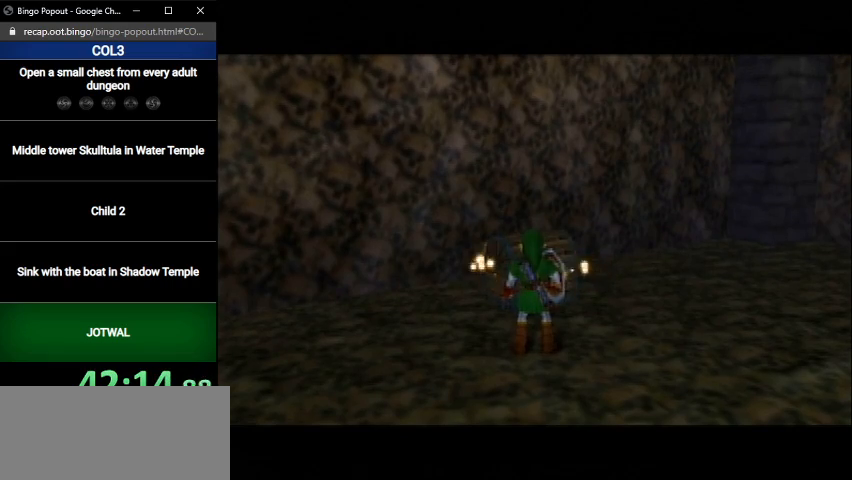
{"buttons": [], "left_stick": "up", "right_stick": "center", "events": []}
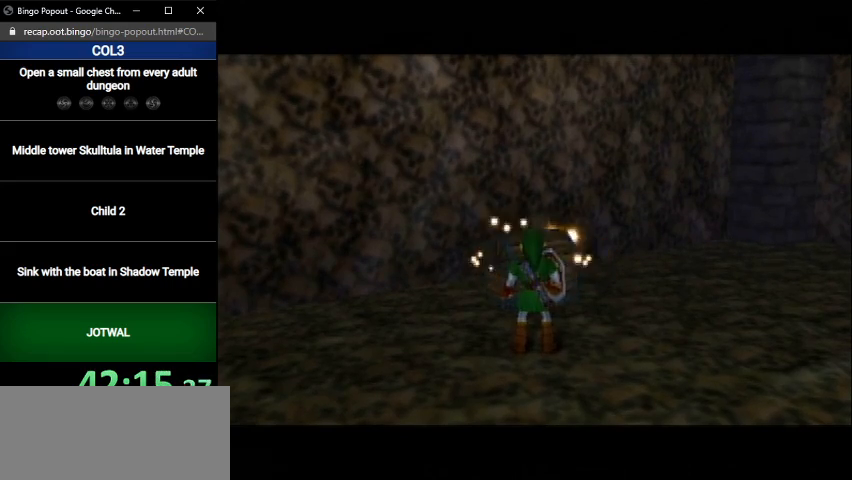
{"buttons": [], "left_stick": "up", "right_stick": "center", "events": []}
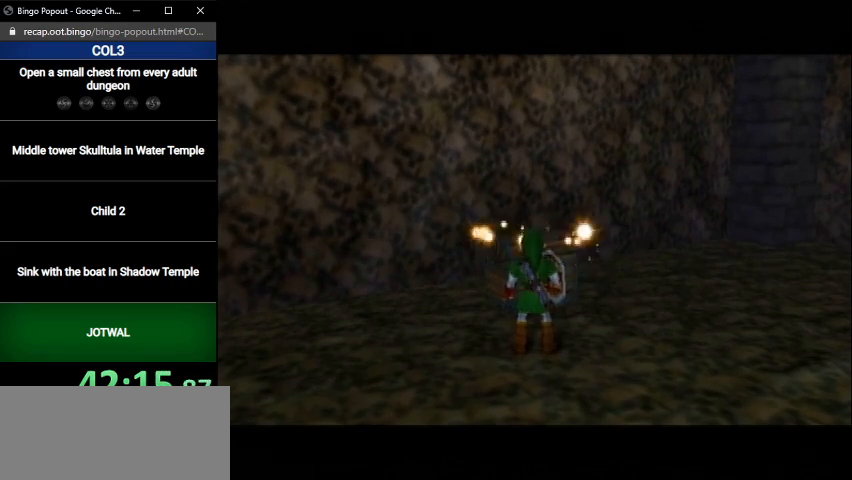
{"buttons": [], "left_stick": "up", "right_stick": "center", "events": []}
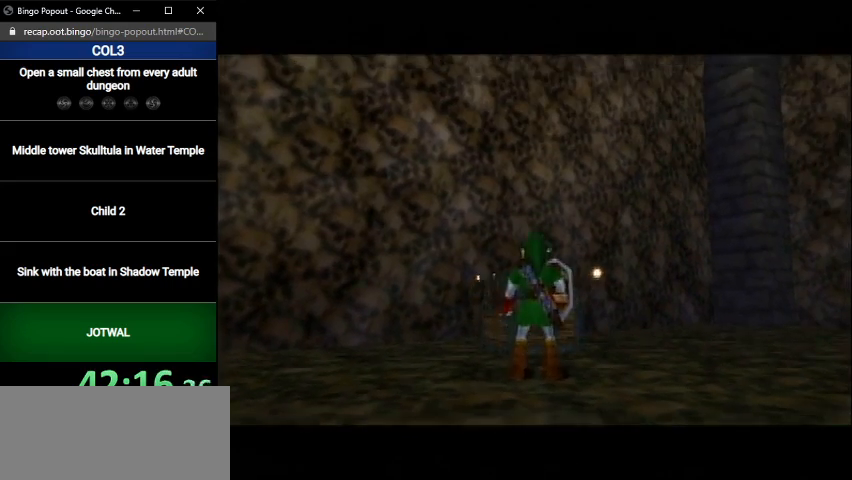
{"buttons": [], "left_stick": "center", "right_stick": "center", "events": [[267, "A", "down"], [333, "A", "up"], [367, "left_stick", "center"], [433, "A", "down"], [500, "A", "up"]]}
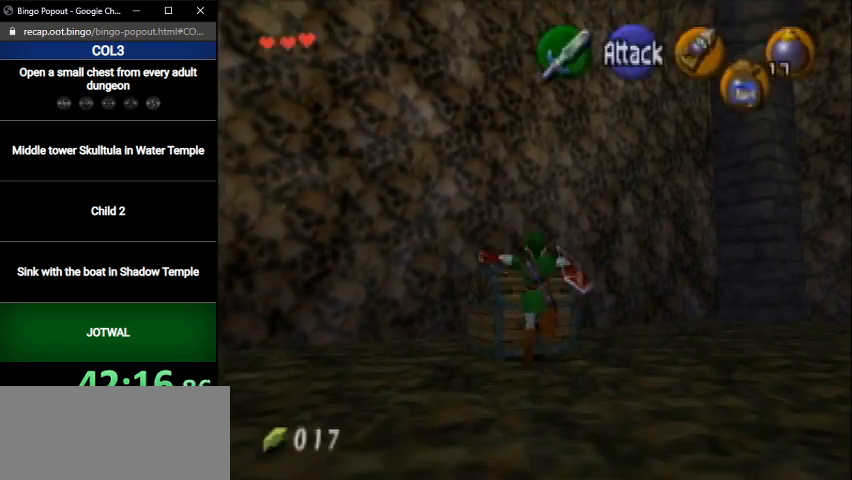
{"buttons": [], "left_stick": "left", "right_stick": "center", "events": [[67, "A", "down"], [134, "A", "up"], [200, "A", "down"], [267, "A", "up"], [501, "left_stick", "left"]]}
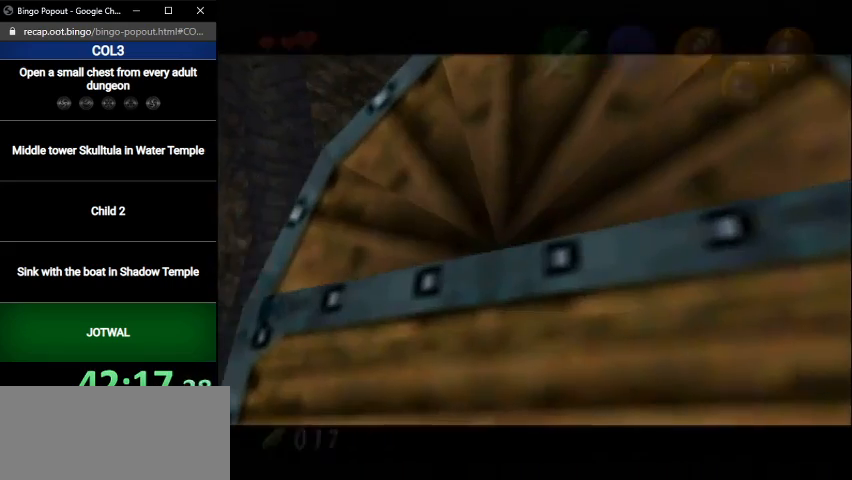
{"buttons": [], "left_stick": "center", "right_stick": "center", "events": [[100, "left_stick", "up-right"], [233, "left_stick", "down-left"], [300, "left_stick", "center"]]}